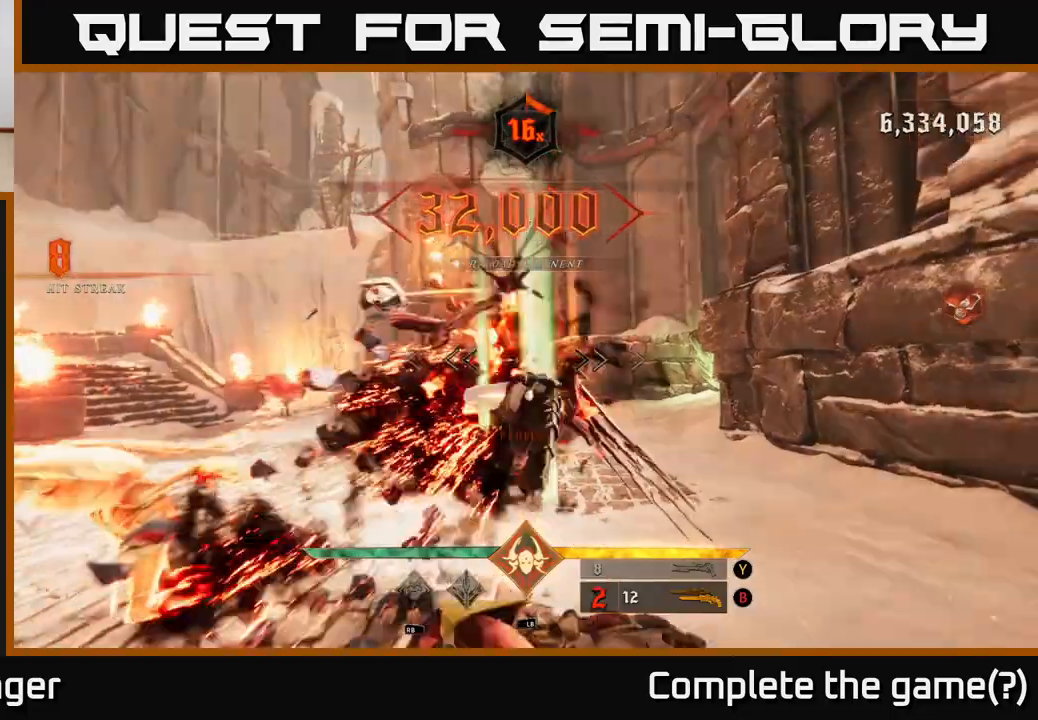
Gameplay with a controller (Xbox layout); each line is a JSON object with the inputs held at the frame after it. "events" lists button and stick changes between this image and that frame as [ms after this image, input, new state], when the widget could be followed in between.
{"buttons": [], "left_stick": "down-right", "right_stick": "center", "events": [[133, "right_stick", "down-left"], [250, "left_stick", "down-right"], [417, "right_stick", "center"]]}
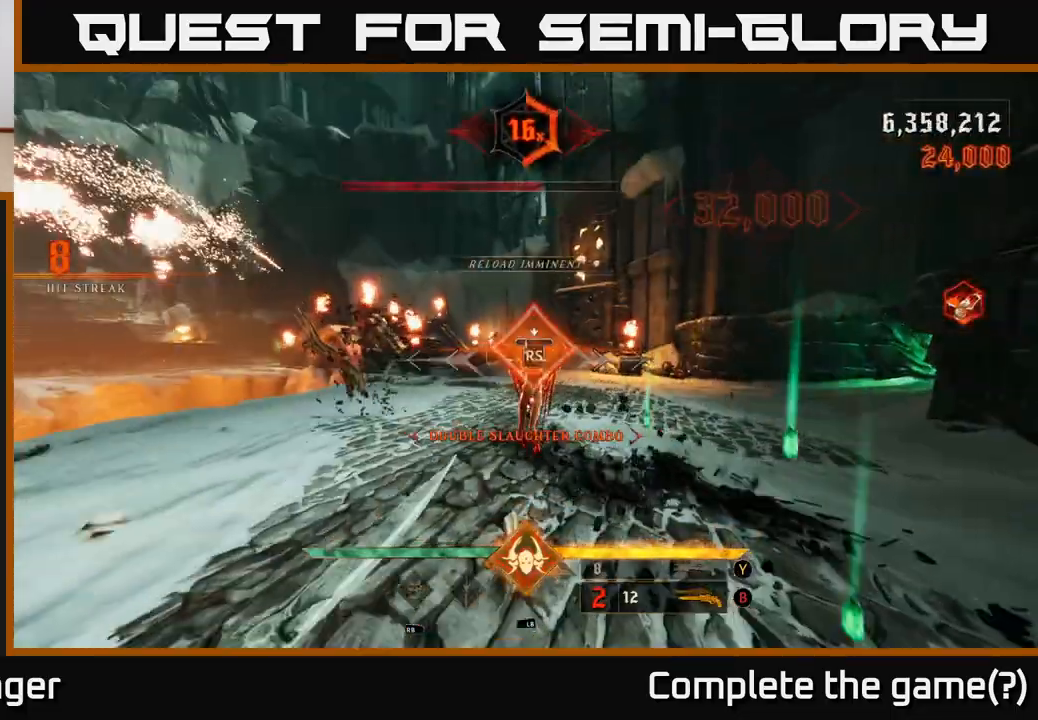
{"buttons": [], "left_stick": "down", "right_stick": "left", "events": [[17, "left_stick", "center"], [183, "right_stick", "left"], [200, "left_stick", "right"], [333, "left_stick", "down"]]}
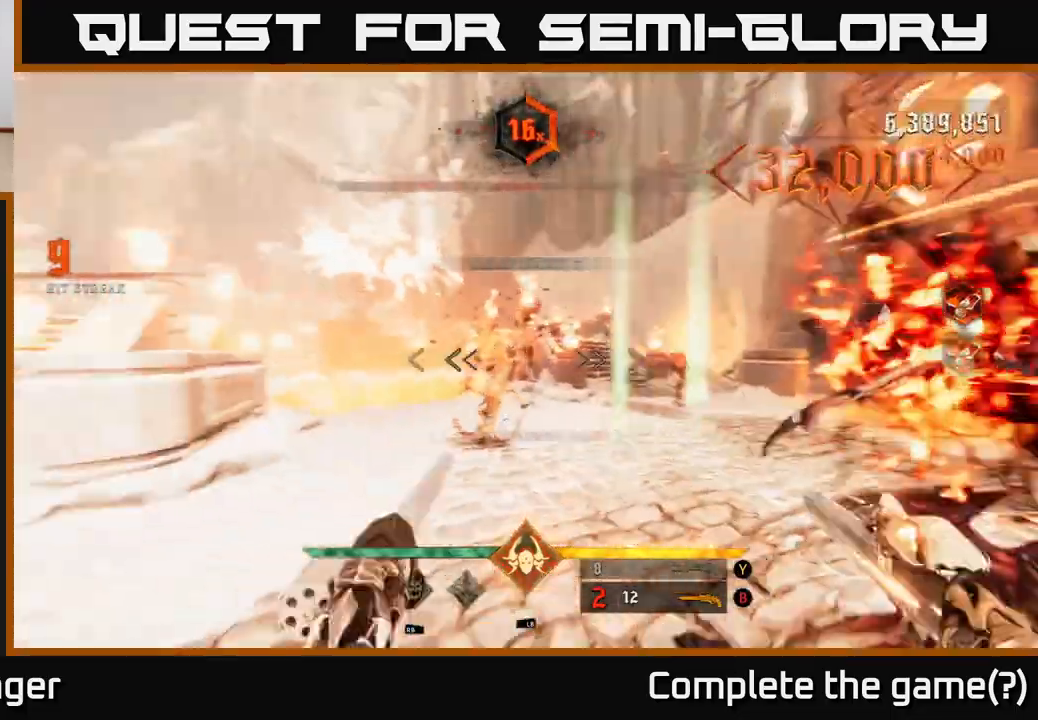
{"buttons": [], "left_stick": "up", "right_stick": "center", "events": [[17, "right_stick", "center"], [183, "R2", "down"], [183, "right_stick", "down-right"], [233, "left_stick", "down-right"], [267, "right_stick", "center"], [283, "R2", "up"], [450, "left_stick", "up-right"], [500, "left_stick", "up"]]}
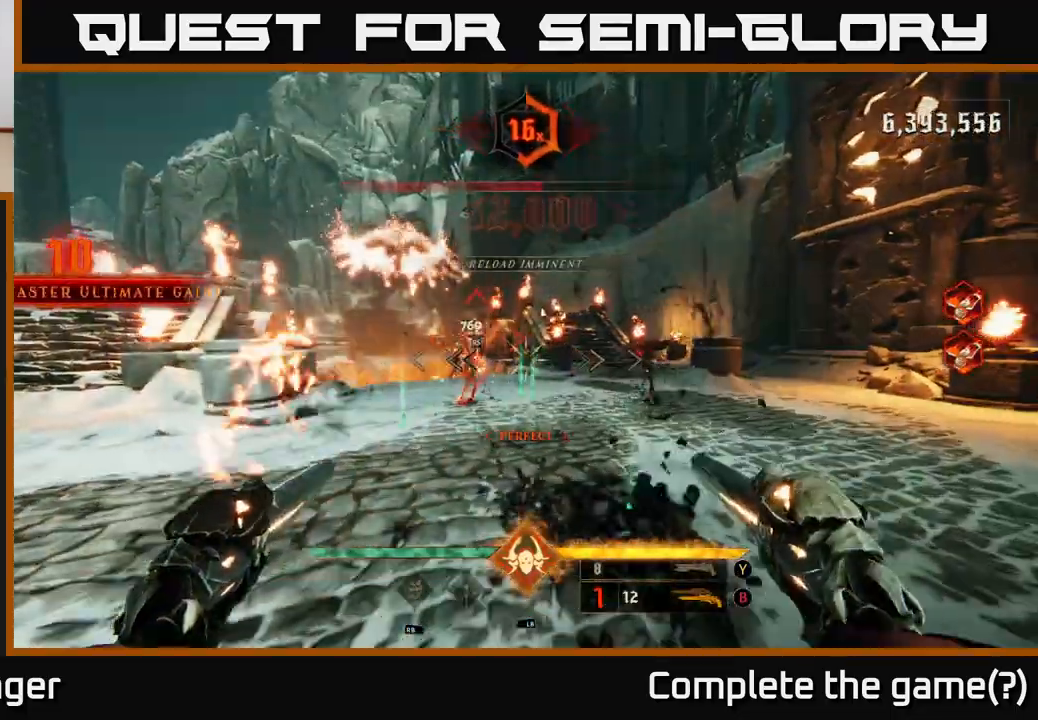
{"buttons": [], "left_stick": "center", "right_stick": "center", "events": [[100, "right_stick", "left"], [183, "left_stick", "up-right"], [383, "right_stick", "center"], [483, "left_stick", "center"]]}
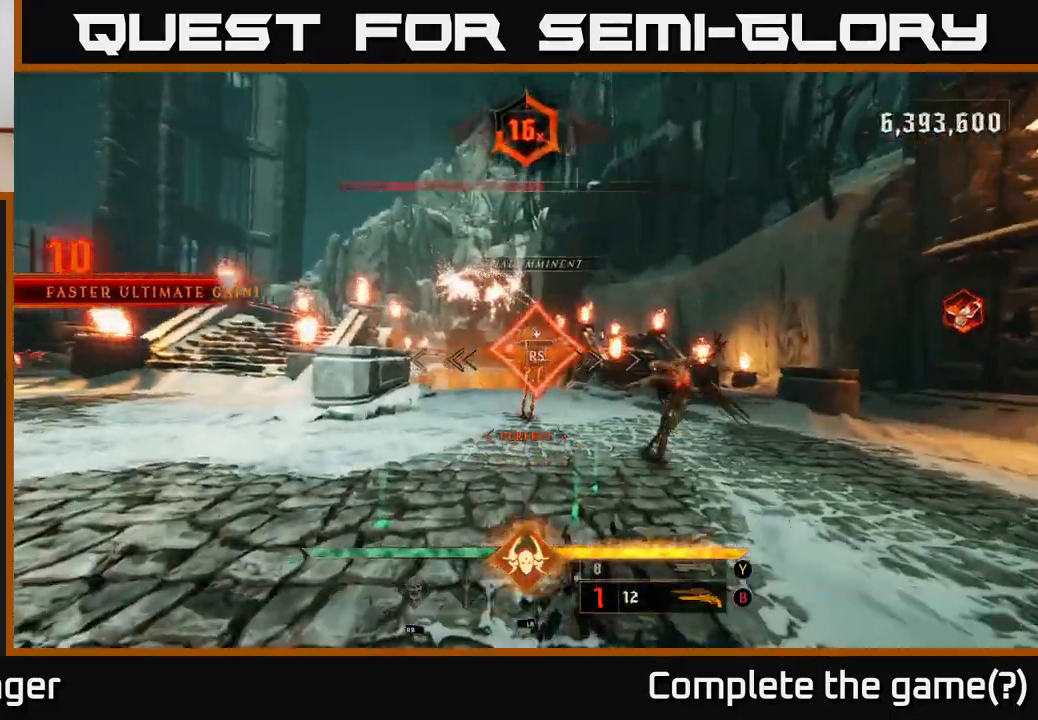
{"buttons": [], "left_stick": "up-left", "right_stick": "right", "events": [[83, "left_stick", "down"], [83, "right_stick", "right"], [200, "left_stick", "down-left"], [333, "left_stick", "left"], [483, "left_stick", "up-left"]]}
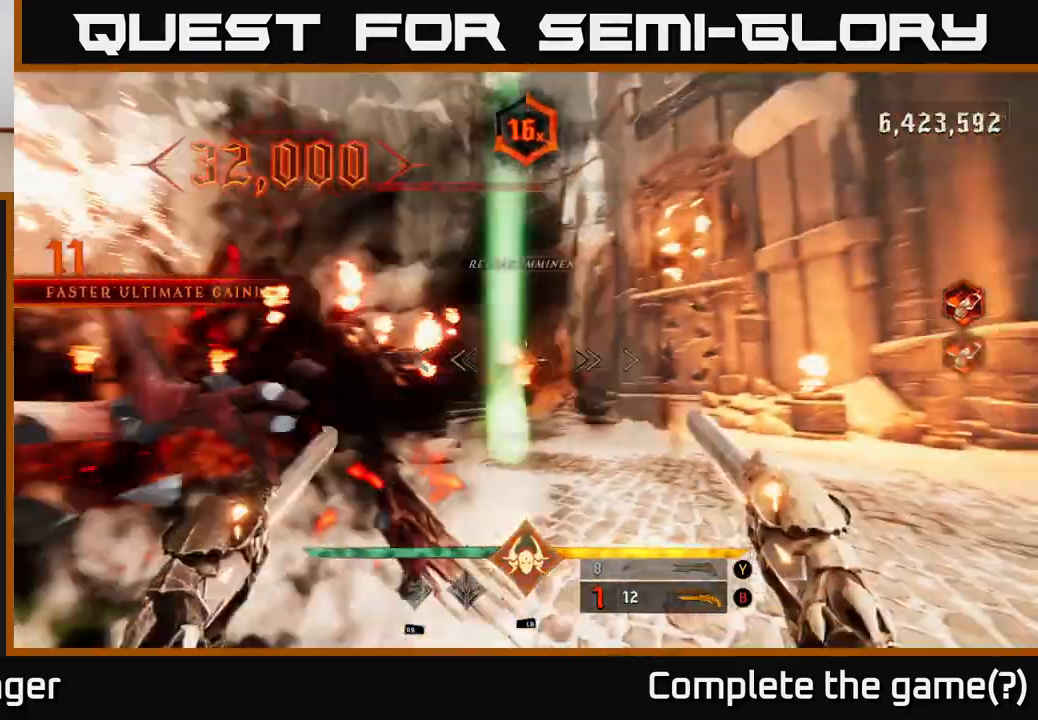
{"buttons": [], "left_stick": "left", "right_stick": "right", "events": [[150, "L2", "down"], [150, "left_stick", "up"], [300, "L2", "up"], [467, "left_stick", "left"]]}
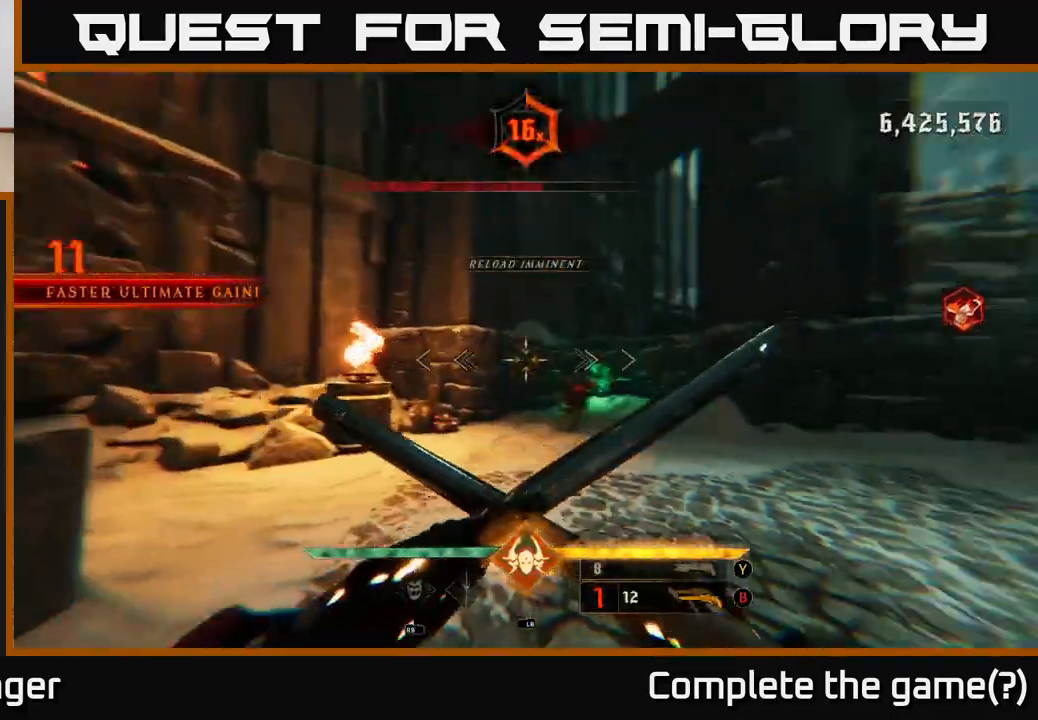
{"buttons": [], "left_stick": "left", "right_stick": "right", "events": [[183, "left_stick", "down-left"], [417, "left_stick", "left"]]}
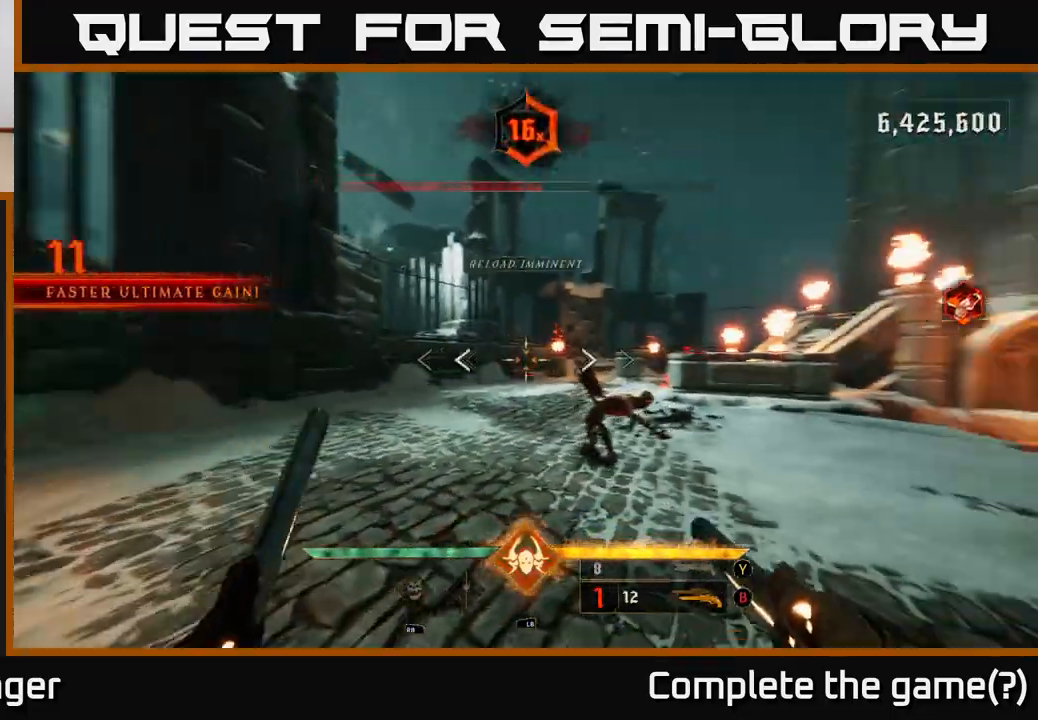
{"buttons": [], "left_stick": "left", "right_stick": "right", "events": [[100, "R2", "down"], [167, "right_stick", "center"], [183, "R2", "up"], [283, "left_stick", "down-left"], [400, "right_stick", "right"], [500, "left_stick", "left"]]}
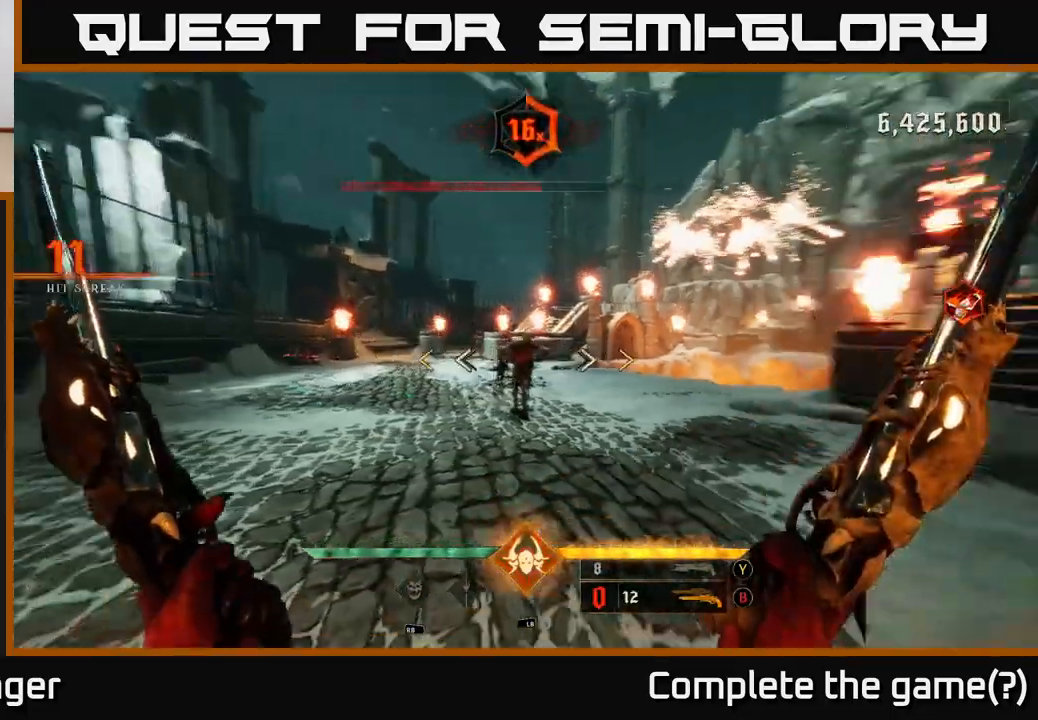
{"buttons": [], "left_stick": "left", "right_stick": "right", "events": [[50, "R2", "down"], [67, "right_stick", "center"], [100, "R2", "up"], [350, "right_stick", "right"]]}
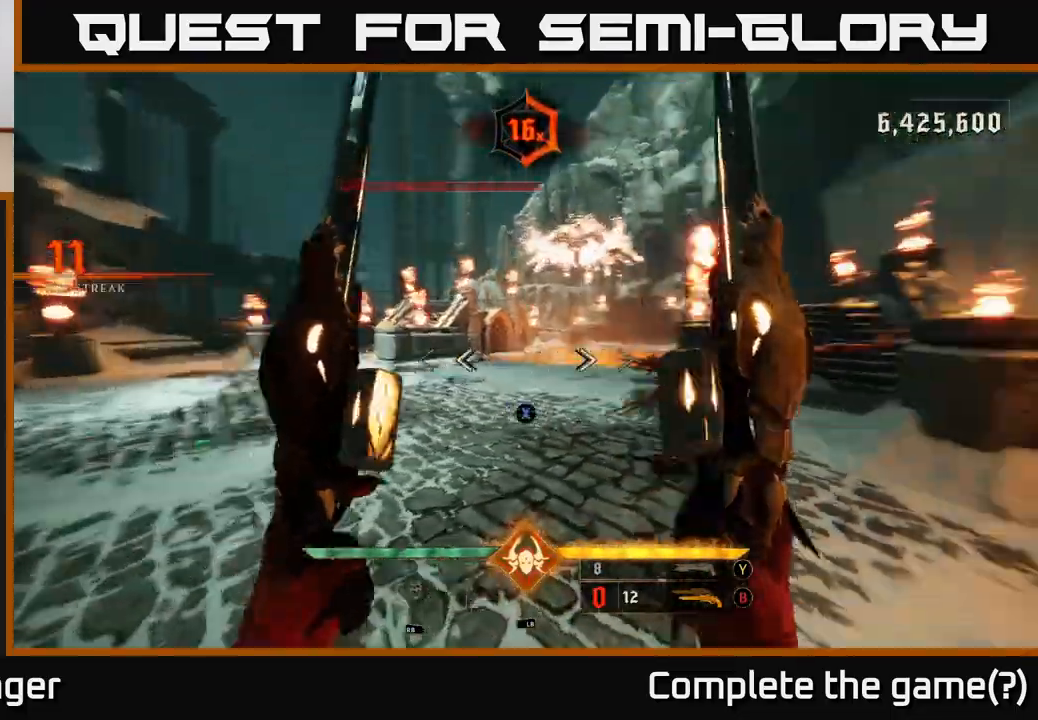
{"buttons": [], "left_stick": "down-left", "right_stick": "center", "events": [[17, "left_stick", "down-left"], [33, "right_stick", "center"]]}
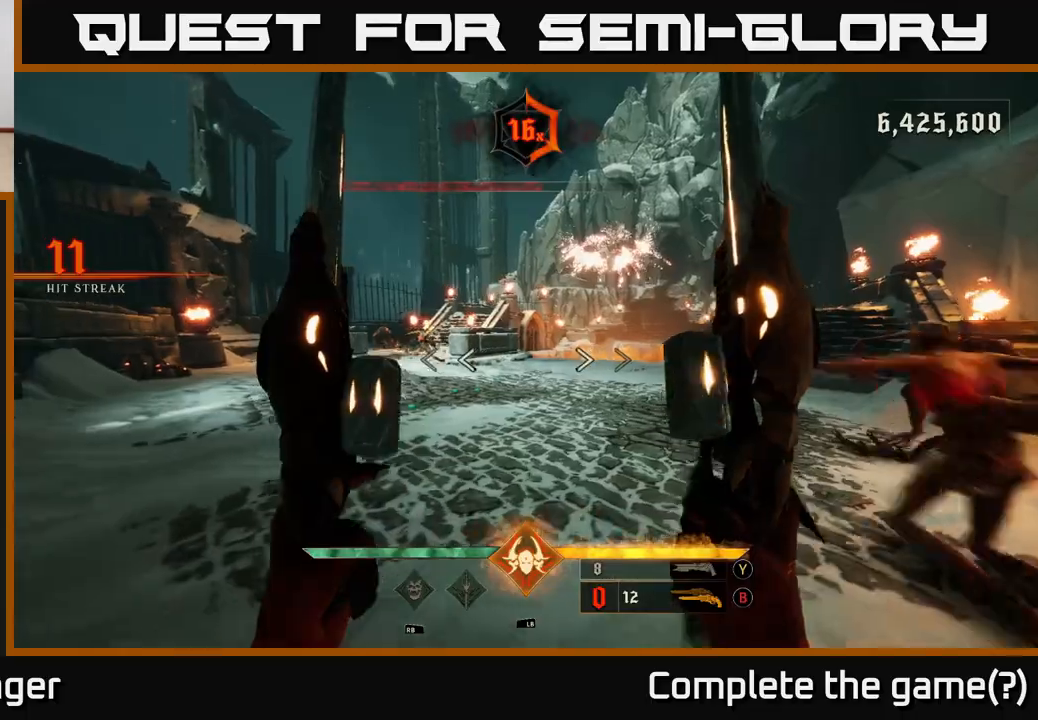
{"buttons": [], "left_stick": "up-left", "right_stick": "center", "events": [[33, "left_stick", "left"], [100, "right_stick", "right"], [167, "left_stick", "up-left"], [233, "right_stick", "left"], [400, "right_stick", "center"]]}
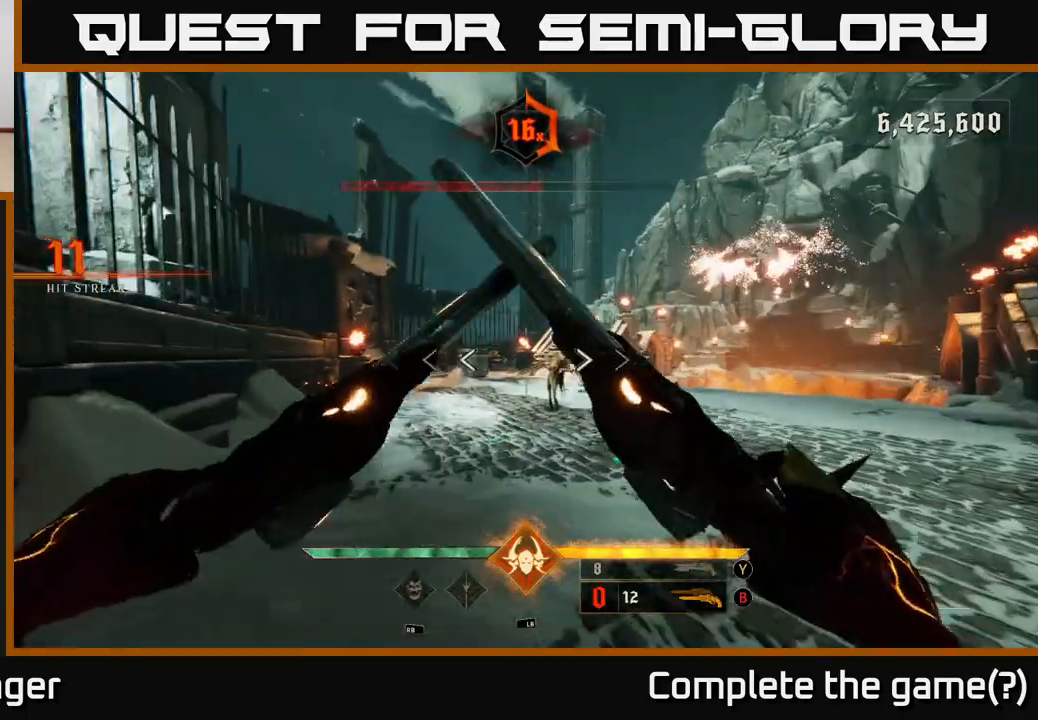
{"buttons": ["R2"], "left_stick": "down-left", "right_stick": "right", "events": [[167, "left_stick", "center"], [333, "left_stick", "down-left"], [333, "right_stick", "right"], [500, "R2", "down"]]}
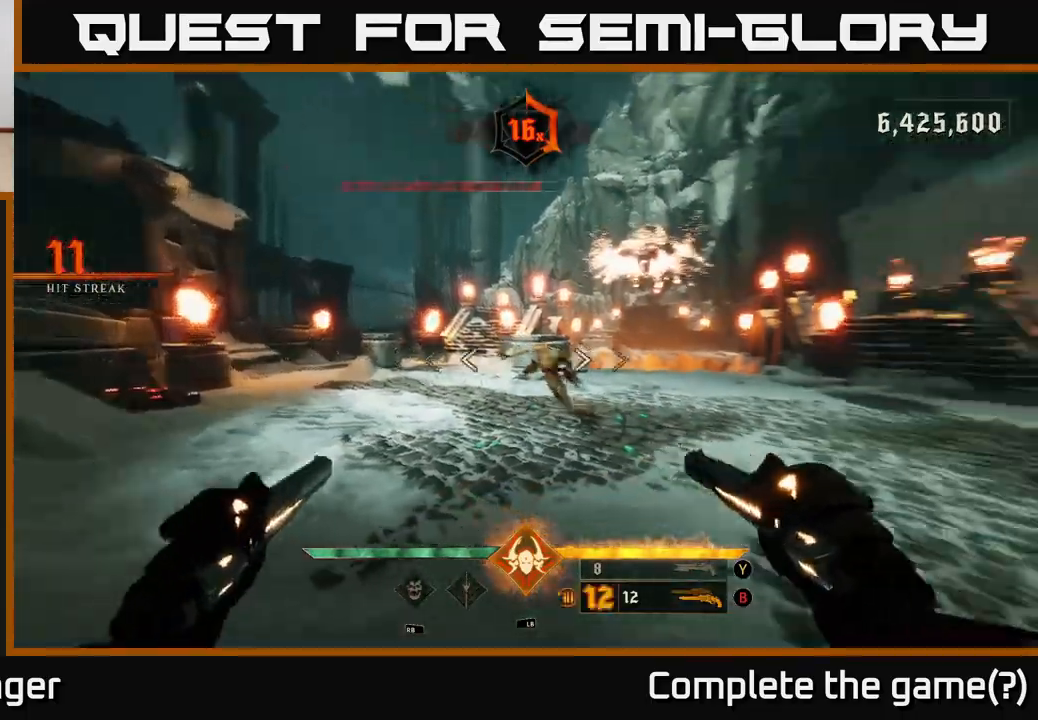
{"buttons": [], "left_stick": "down-left", "right_stick": "right", "events": [[17, "left_stick", "left"], [117, "R2", "up"], [467, "left_stick", "down-left"]]}
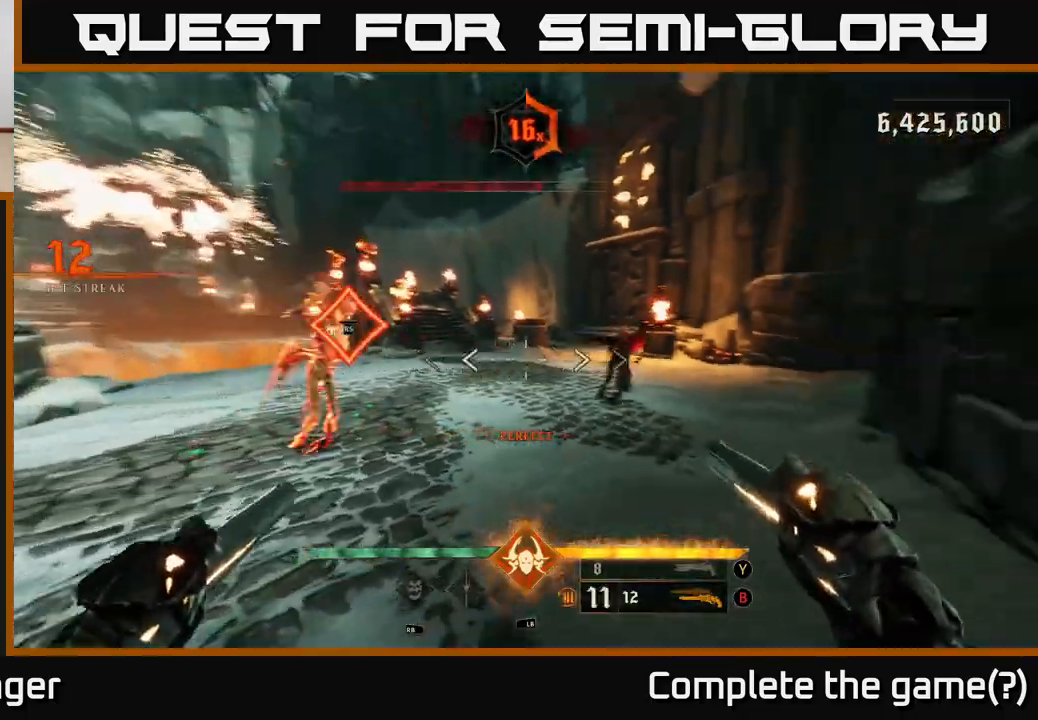
{"buttons": ["R2"], "left_stick": "down-left", "right_stick": "right", "events": [[17, "R2", "down"], [117, "R2", "up"], [150, "right_stick", "center"], [317, "right_stick", "right"], [433, "R2", "down"]]}
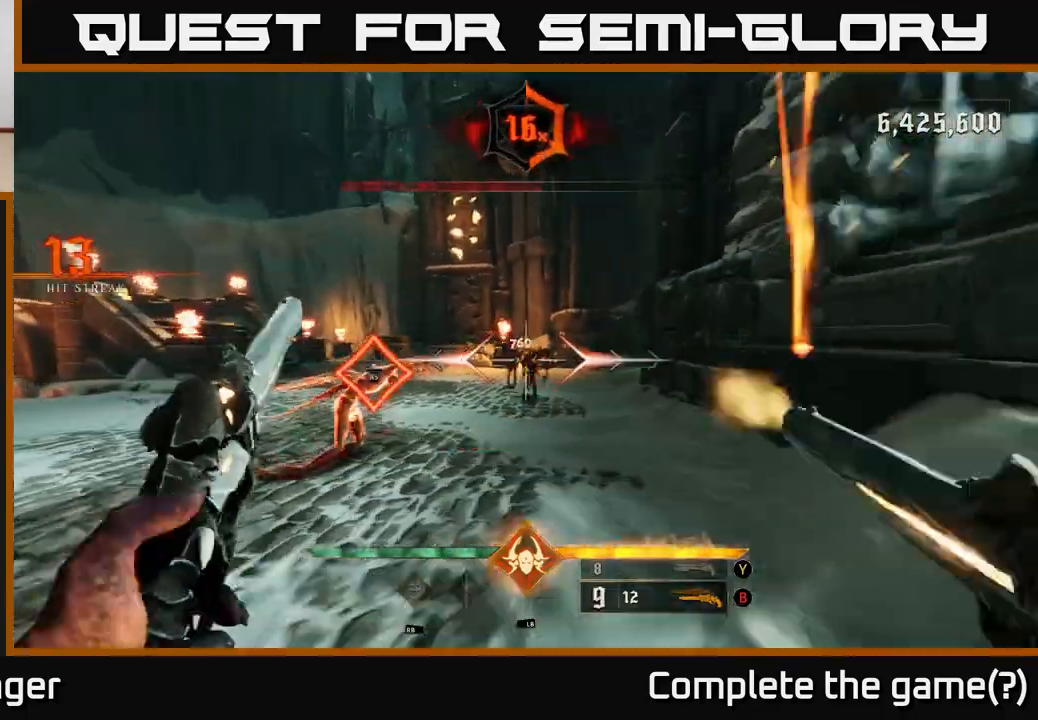
{"buttons": [], "left_stick": "center", "right_stick": "center", "events": [[17, "right_stick", "center"], [33, "R2", "up"], [167, "left_stick", "left"], [483, "left_stick", "center"]]}
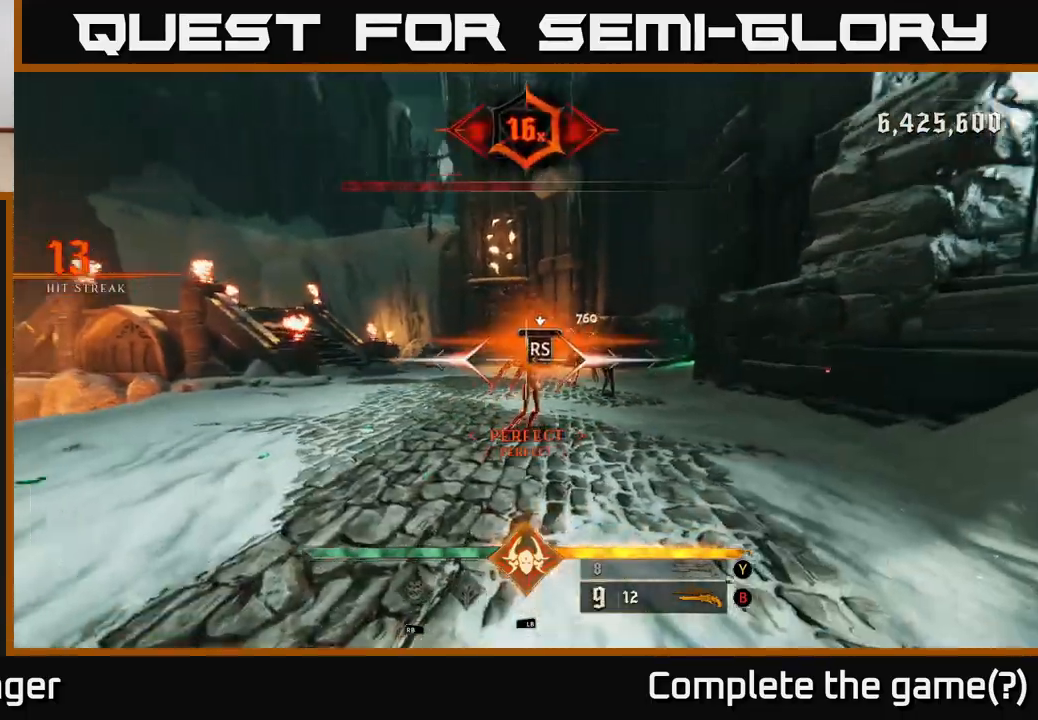
{"buttons": [], "left_stick": "down", "right_stick": "right", "events": [[283, "left_stick", "down"], [317, "right_stick", "right"]]}
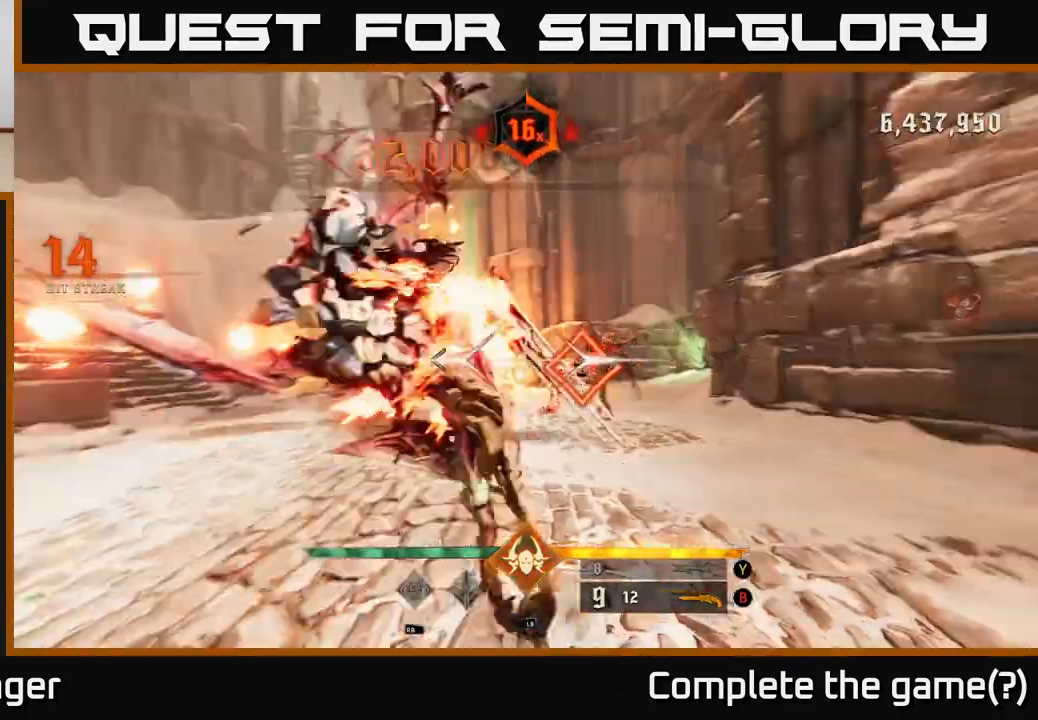
{"buttons": [], "left_stick": "left", "right_stick": "center", "events": [[17, "right_stick", "center"], [267, "right_stick", "right"], [400, "left_stick", "left"], [400, "right_stick", "center"]]}
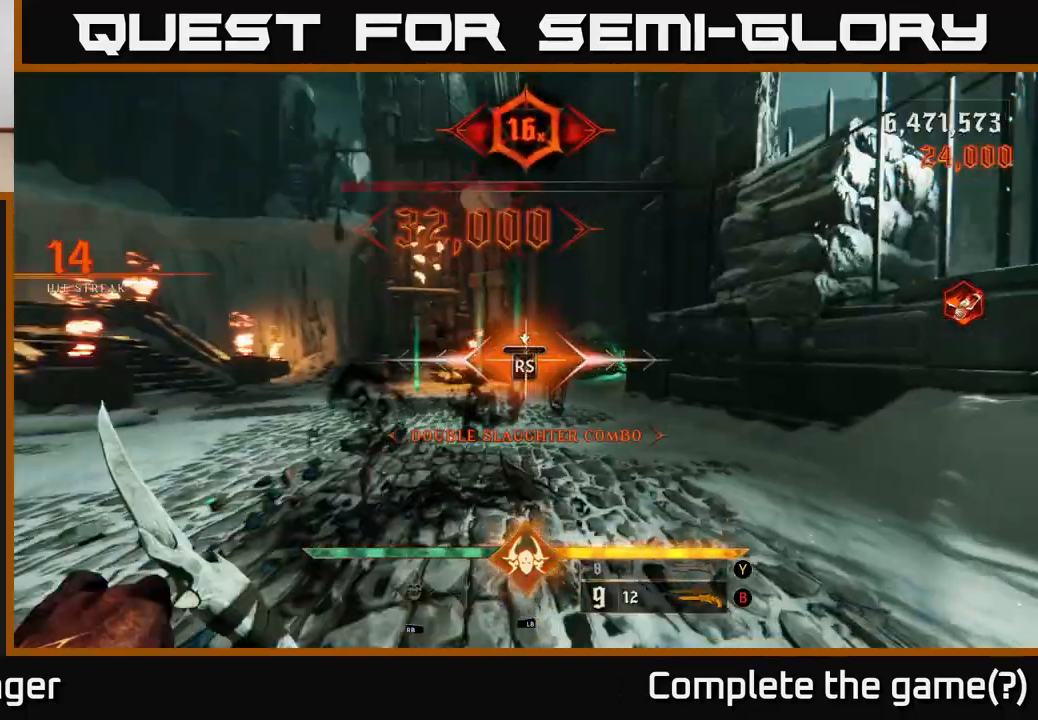
{"buttons": [], "left_stick": "down-left", "right_stick": "right", "events": [[50, "left_stick", "center"], [283, "left_stick", "left"], [283, "right_stick", "right"], [500, "left_stick", "down-left"]]}
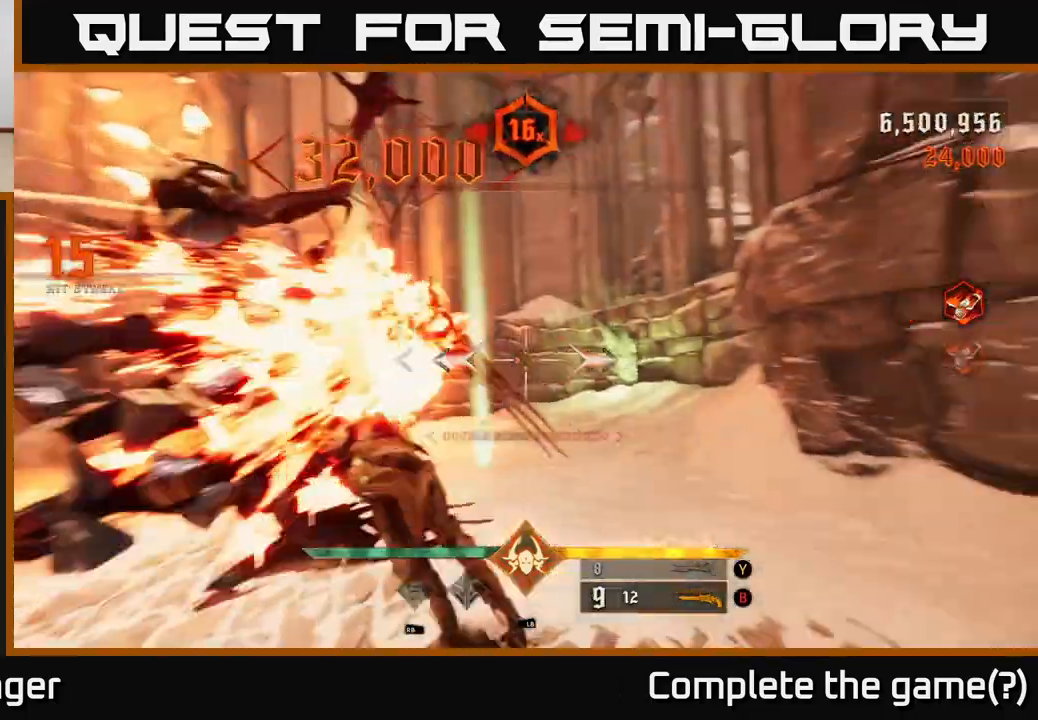
{"buttons": [], "left_stick": "down", "right_stick": "right", "events": [[300, "L2", "down"], [383, "left_stick", "down"], [417, "L2", "up"]]}
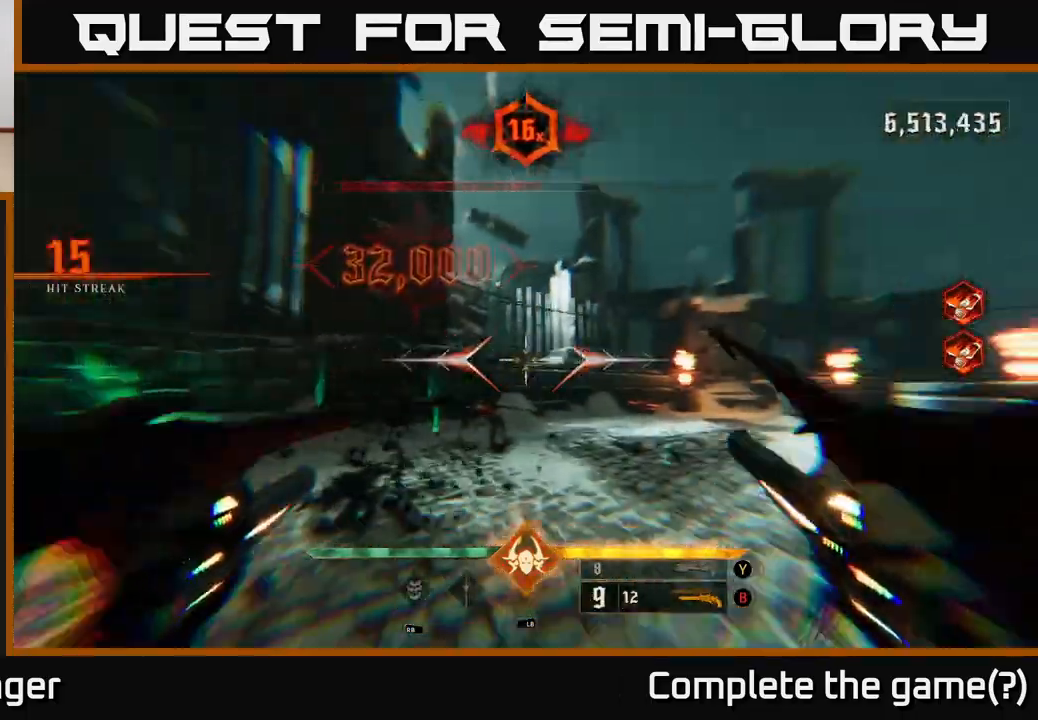
{"buttons": [], "left_stick": "up-left", "right_stick": "center", "events": [[17, "right_stick", "center"], [217, "right_stick", "down"], [367, "R2", "down"], [367, "left_stick", "left"], [383, "right_stick", "center"], [417, "left_stick", "up-left"], [450, "R2", "up"]]}
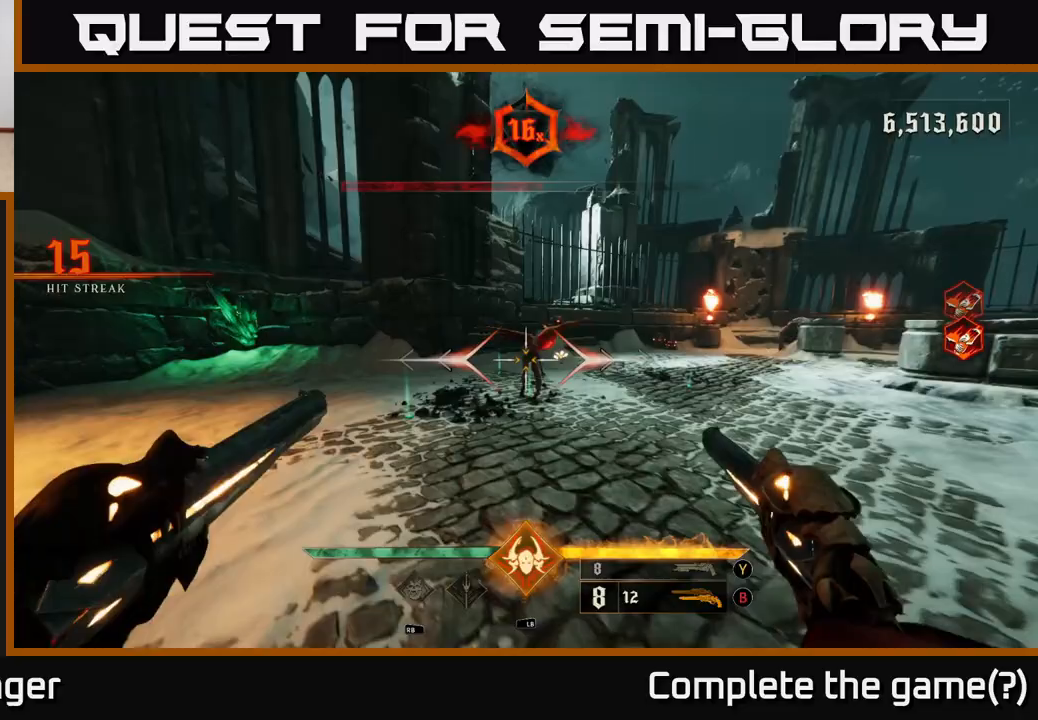
{"buttons": [], "left_stick": "center", "right_stick": "center", "events": [[117, "left_stick", "center"], [167, "right_stick", "right"], [267, "left_stick", "down-left"], [300, "R2", "down"], [317, "right_stick", "center"], [367, "R2", "up"], [500, "left_stick", "center"]]}
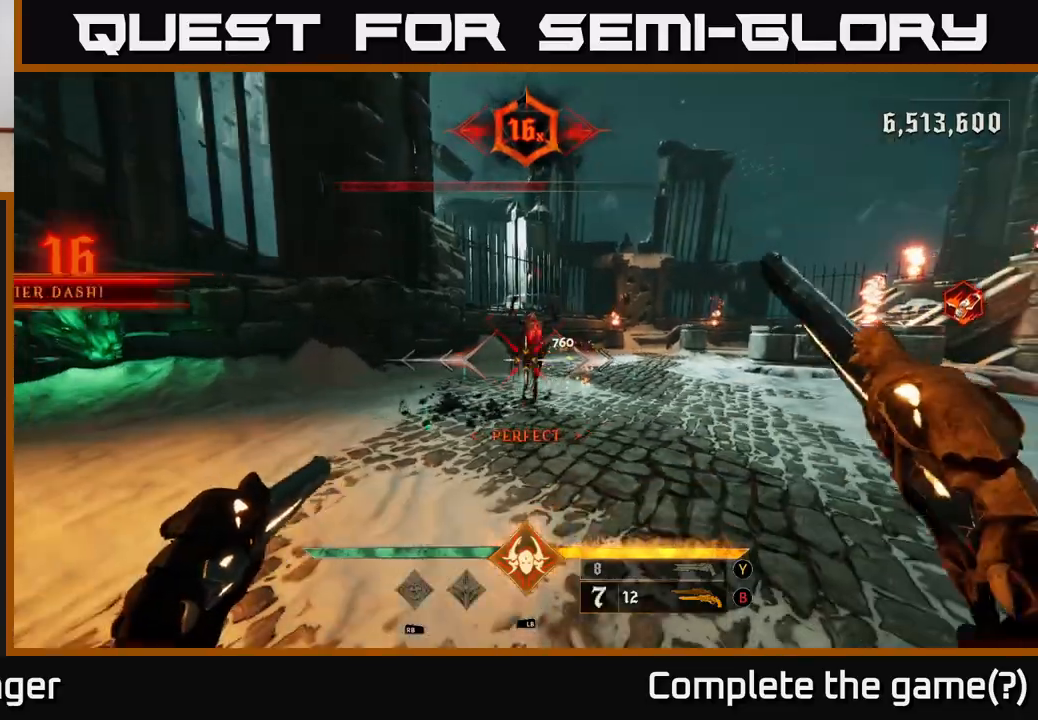
{"buttons": [], "left_stick": "center", "right_stick": "center", "events": [[67, "right_stick", "right"], [150, "left_stick", "up-left"], [217, "right_stick", "center"], [317, "left_stick", "center"]]}
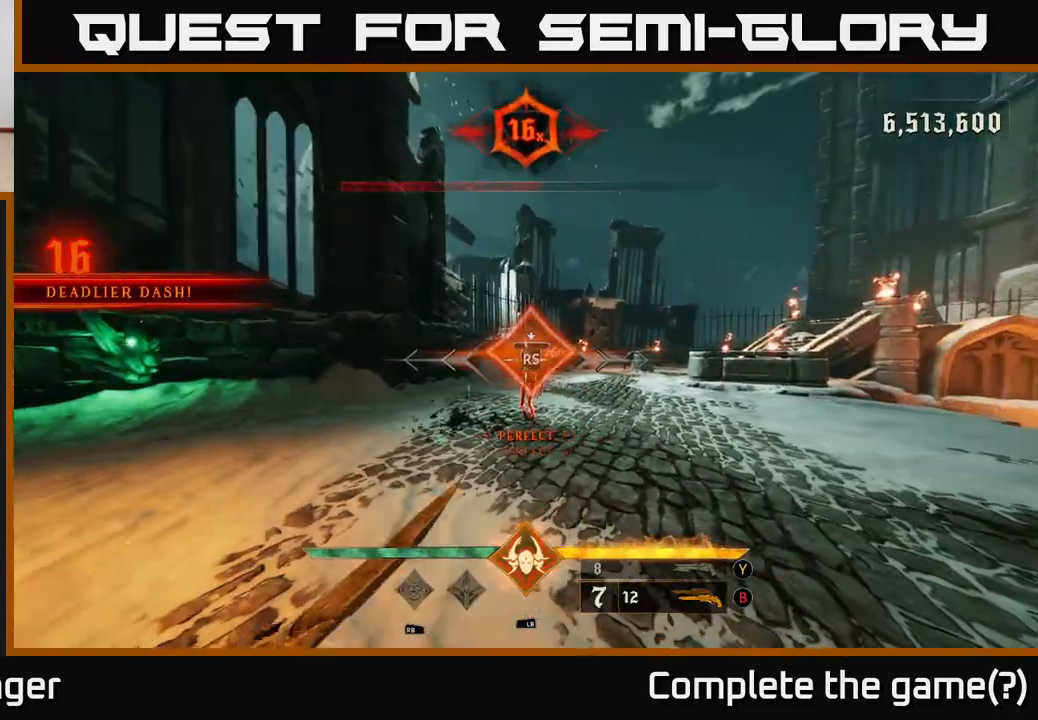
{"buttons": [], "left_stick": "up", "right_stick": "down-right", "events": [[133, "left_stick", "up"], [300, "left_stick", "up-right"], [383, "right_stick", "down-right"], [500, "left_stick", "up"]]}
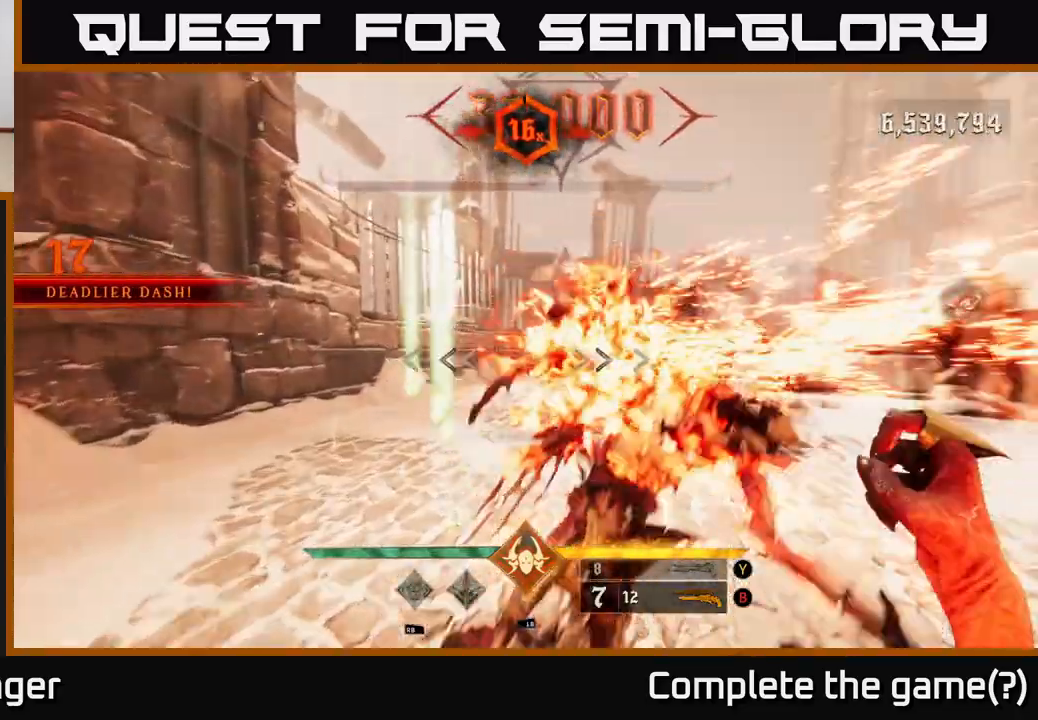
{"buttons": [], "left_stick": "up", "right_stick": "center", "events": [[33, "right_stick", "center"], [233, "R2", "down"], [233, "right_stick", "left"], [283, "right_stick", "center"], [300, "R2", "up"]]}
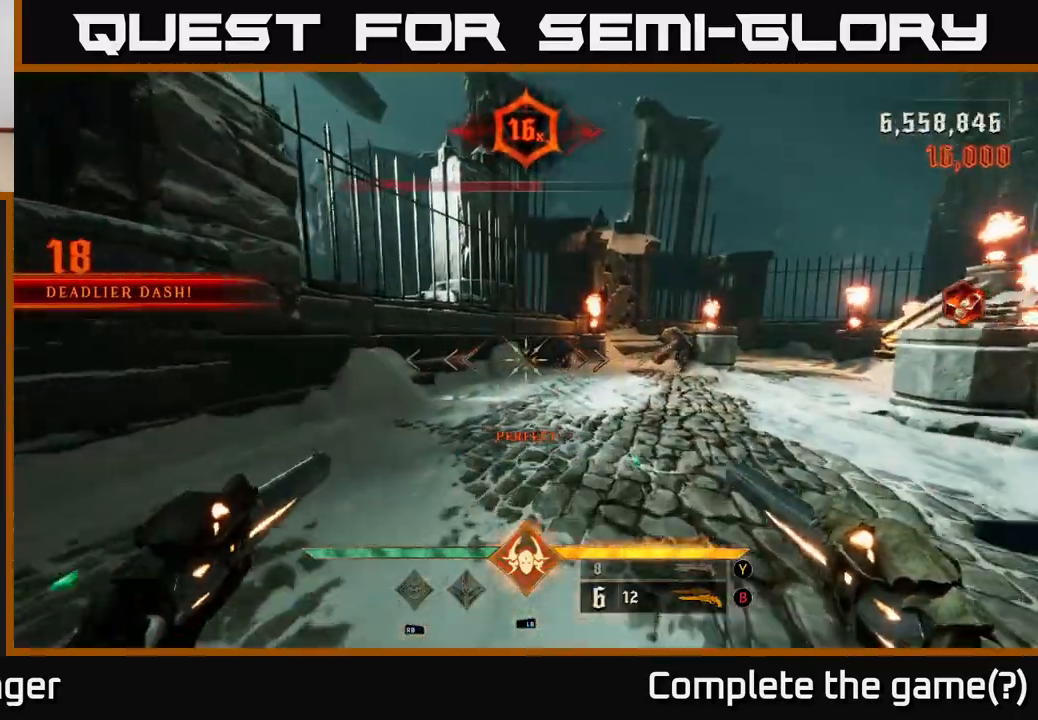
{"buttons": [], "left_stick": "left", "right_stick": "center", "events": [[117, "right_stick", "right"], [417, "right_stick", "center"], [433, "left_stick", "left"]]}
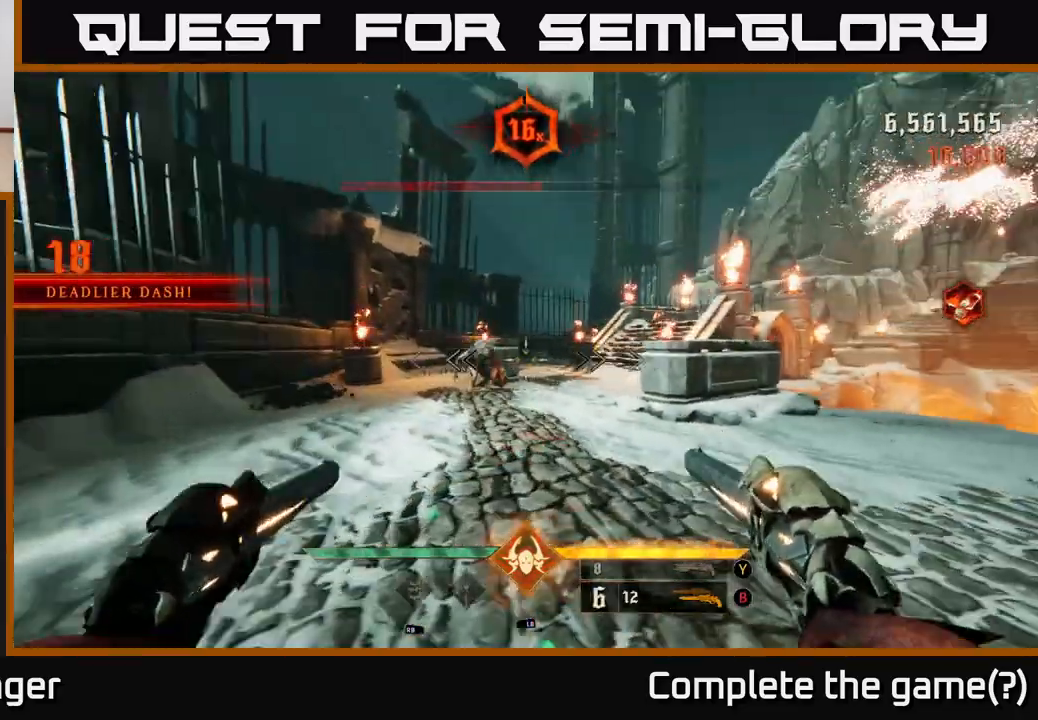
{"buttons": [], "left_stick": "down", "right_stick": "center", "events": [[83, "left_stick", "center"], [100, "right_stick", "up"], [167, "left_stick", "down"], [183, "right_stick", "center"], [200, "R2", "down"], [283, "R2", "up"]]}
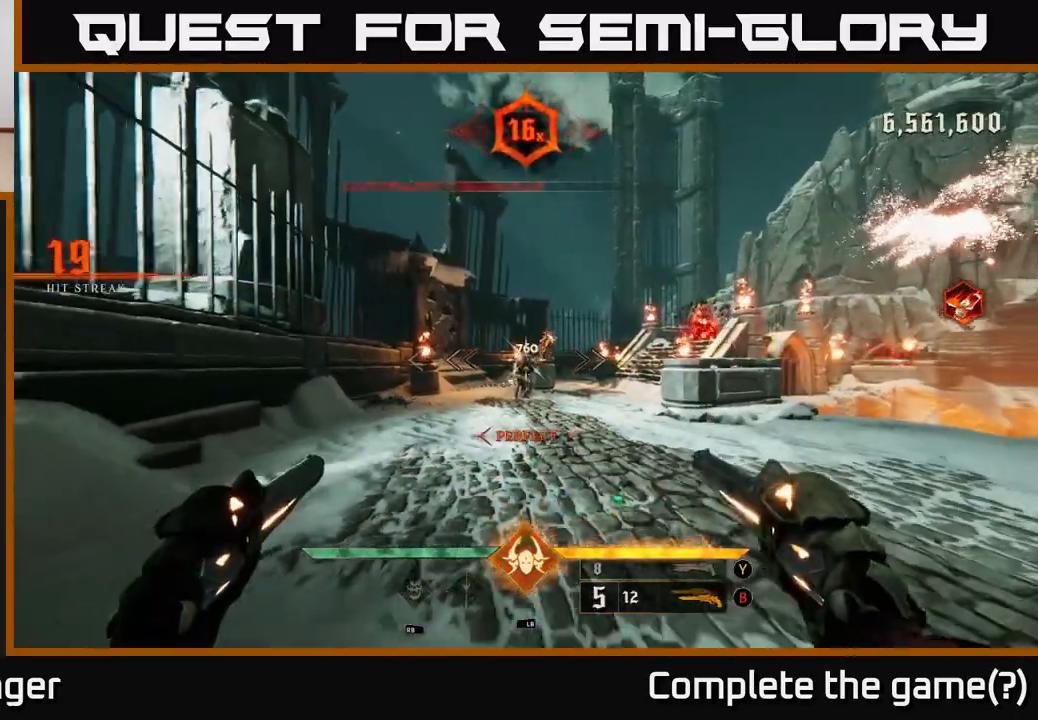
{"buttons": [], "left_stick": "left", "right_stick": "center", "events": [[200, "R2", "down"], [200, "left_stick", "down-right"], [267, "R2", "up"], [433, "left_stick", "left"]]}
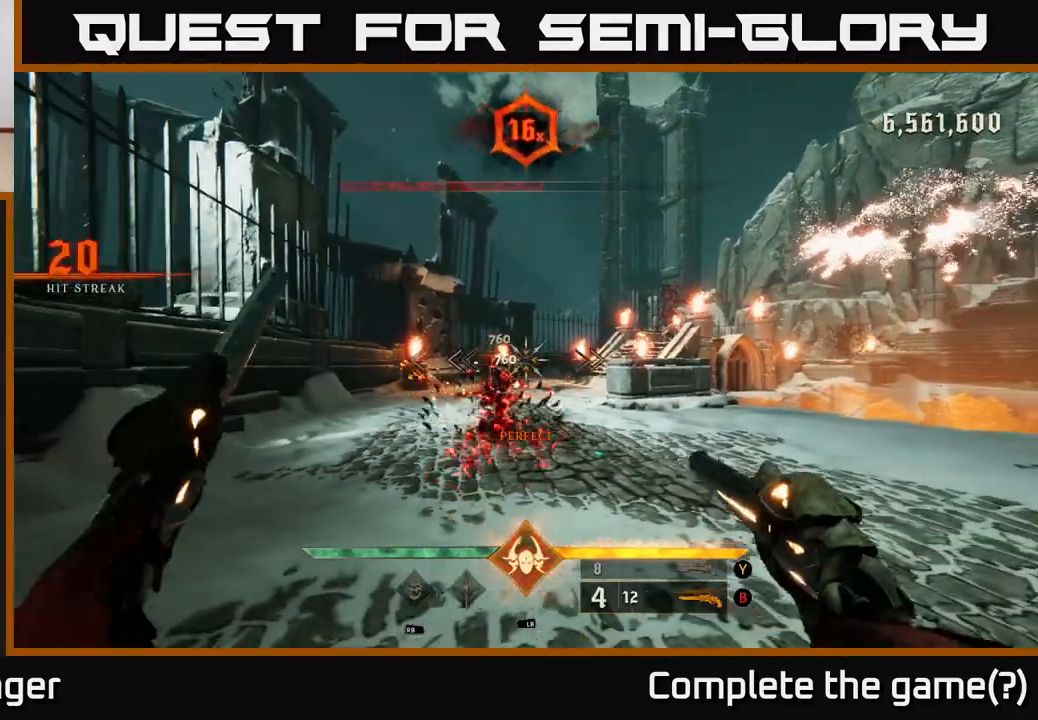
{"buttons": [], "left_stick": "up-right", "right_stick": "center", "events": [[50, "left_stick", "center"], [133, "left_stick", "up"], [150, "R2", "down"], [200, "R2", "up"], [233, "left_stick", "right"], [467, "left_stick", "up-right"]]}
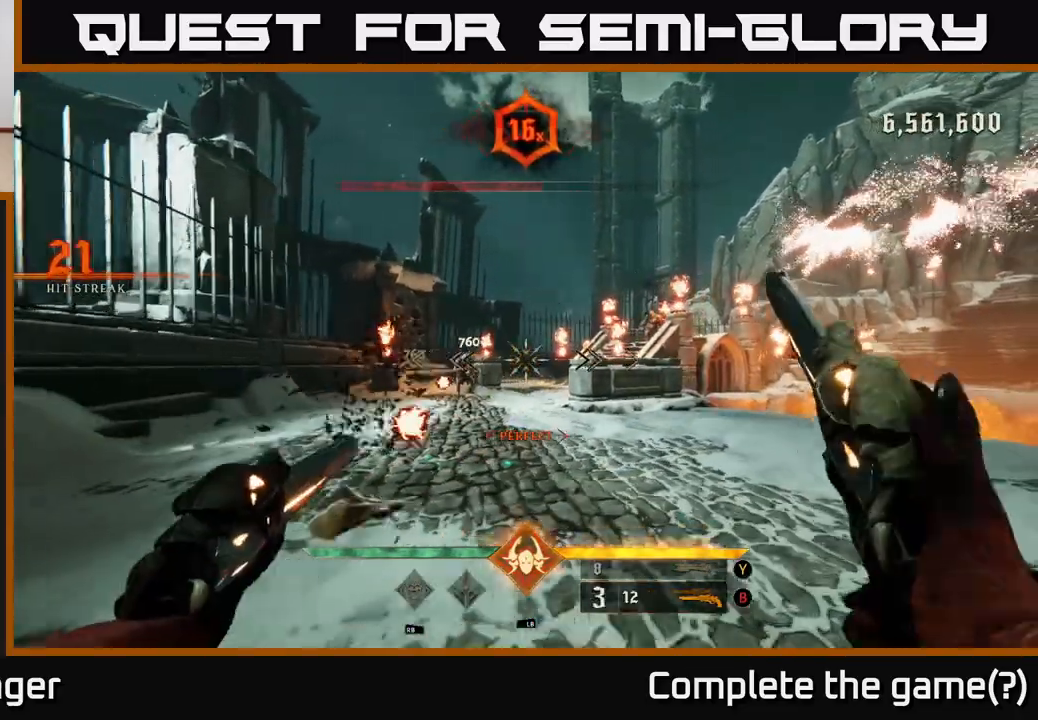
{"buttons": [], "left_stick": "right", "right_stick": "center", "events": [[50, "right_stick", "left"], [150, "right_stick", "center"], [167, "R2", "down"], [183, "left_stick", "right"], [217, "R2", "up"]]}